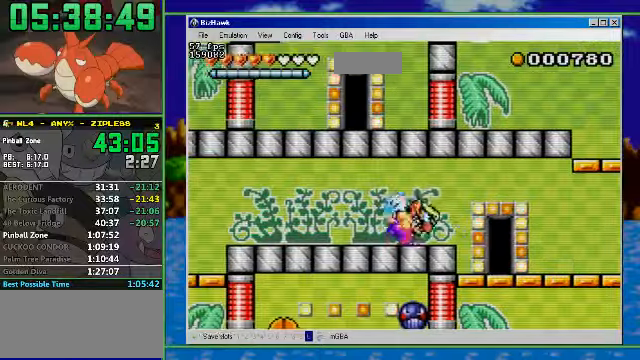
Gameplay with a controller (Nintendo layout); each line is a JSON object with the inputs held at the frame after it. "events" lists button and stick changes between this image and that frame as [ms after this image, input, new state], when the widget could be followed in between. Not read: L3 R3.
{"buttons": ["R1", "DPAD_RIGHT"], "events": []}
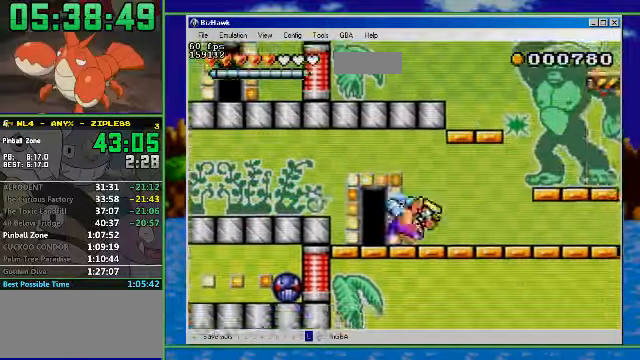
{"buttons": ["DPAD_RIGHT"], "events": [[133, "A", "down"], [133, "R1", "up"], [333, "A", "up"]]}
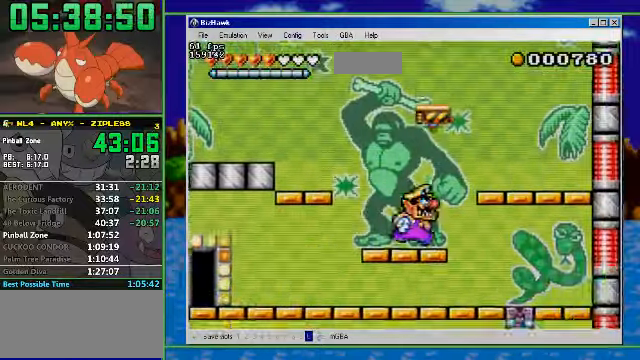
{"buttons": ["A", "DPAD_LEFT"], "events": [[33, "A", "down"], [200, "A", "up"], [300, "DPAD_LEFT", "down"], [333, "A", "down"], [333, "DPAD_RIGHT", "up"]]}
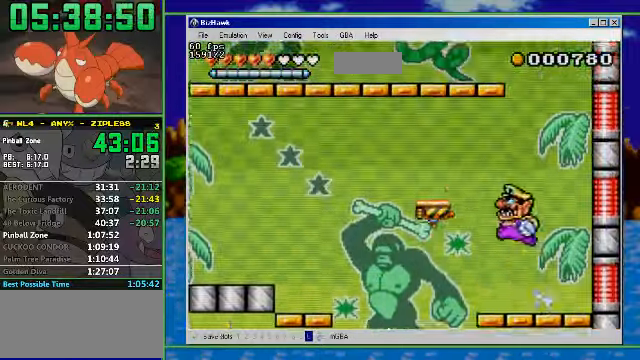
{"buttons": ["DPAD_RIGHT"], "events": [[333, "DPAD_RIGHT", "down"], [400, "A", "up"], [400, "DPAD_LEFT", "up"]]}
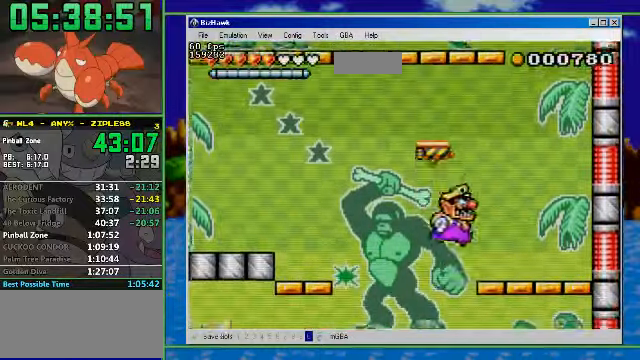
{"buttons": [], "events": [[233, "DPAD_RIGHT", "up"]]}
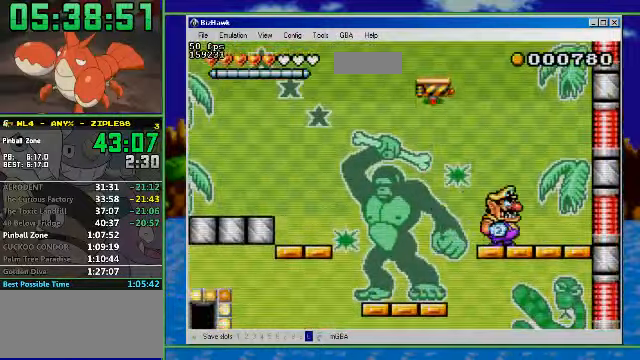
{"buttons": ["DPAD_DOWN"], "events": [[67, "A", "down"], [367, "DPAD_LEFT", "down"], [400, "A", "up"], [433, "DPAD_DOWN", "down"], [433, "DPAD_LEFT", "up"]]}
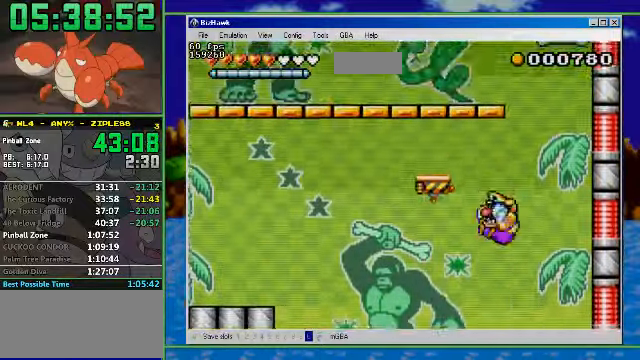
{"buttons": [], "events": [[467, "DPAD_DOWN", "up"]]}
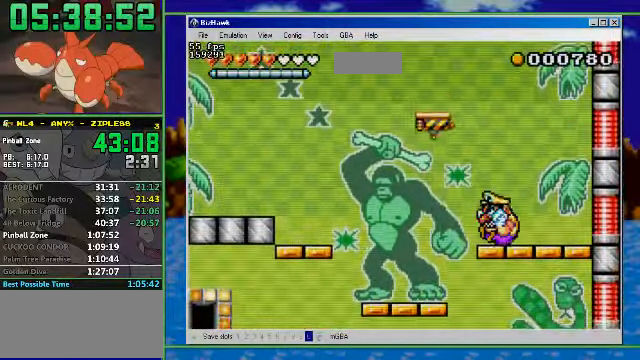
{"buttons": ["A", "DPAD_LEFT"], "events": [[333, "A", "down"], [367, "DPAD_LEFT", "down"]]}
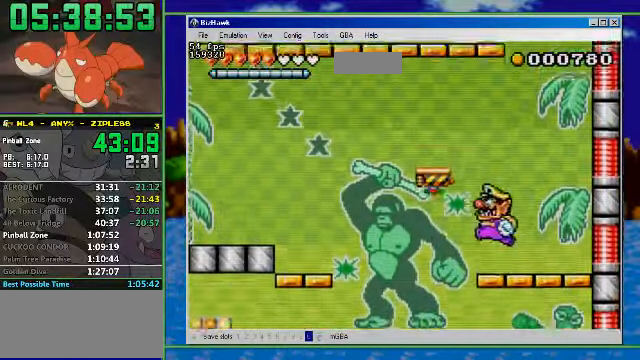
{"buttons": ["A"], "events": [[167, "A", "up"], [267, "A", "down"], [267, "DPAD_LEFT", "up"]]}
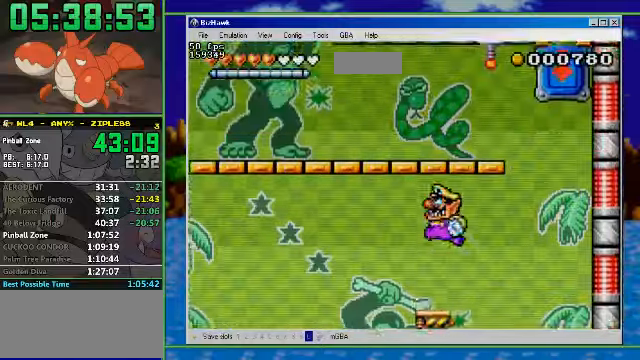
{"buttons": [], "events": [[500, "A", "up"]]}
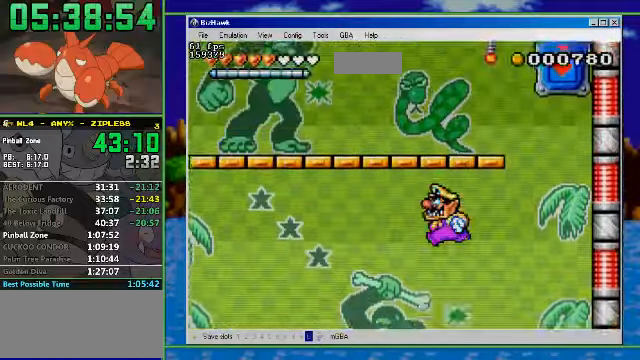
{"buttons": ["DPAD_LEFT"], "events": [[466, "DPAD_LEFT", "down"]]}
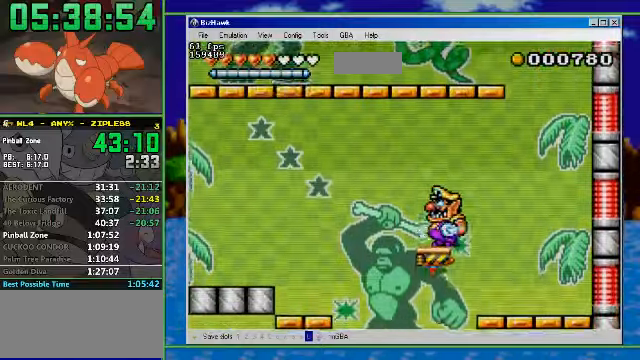
{"buttons": [], "events": [[100, "DPAD_LEFT", "up"], [200, "DPAD_RIGHT", "down"], [300, "DPAD_RIGHT", "up"]]}
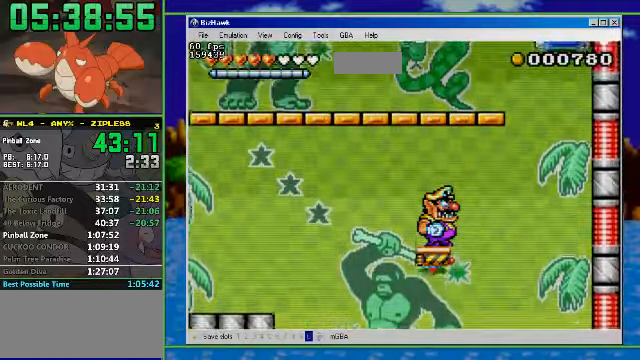
{"buttons": [], "events": []}
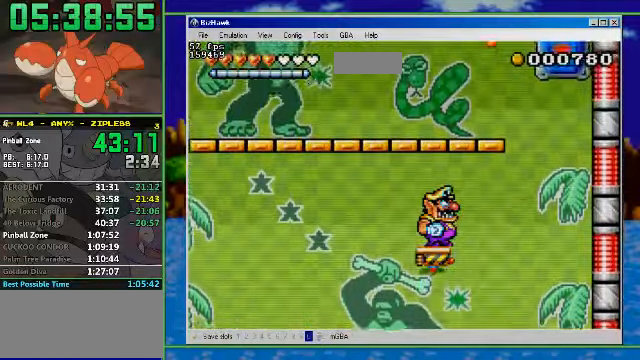
{"buttons": ["A"], "events": [[300, "A", "down"]]}
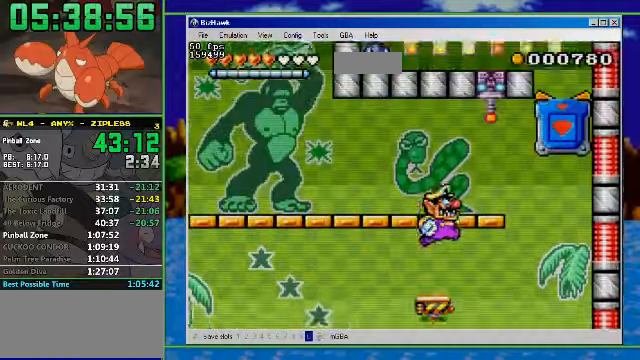
{"buttons": ["DPAD_DOWN"], "events": [[133, "DPAD_DOWN", "down"], [266, "A", "up"]]}
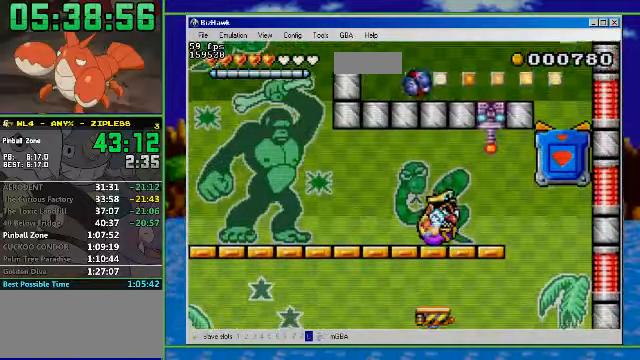
{"buttons": ["DPAD_DOWN"], "events": [[33, "DPAD_DOWN", "up"], [266, "A", "down"], [366, "DPAD_DOWN", "down"], [433, "A", "up"]]}
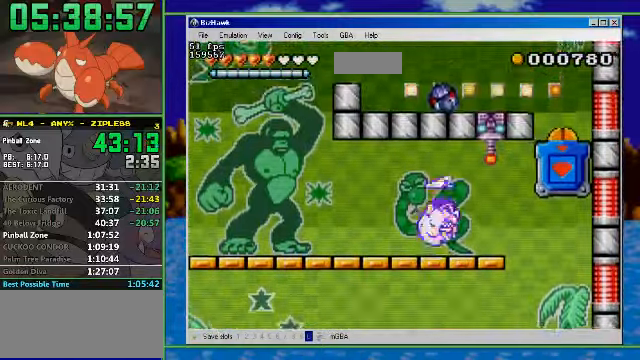
{"buttons": [], "events": [[266, "DPAD_DOWN", "up"]]}
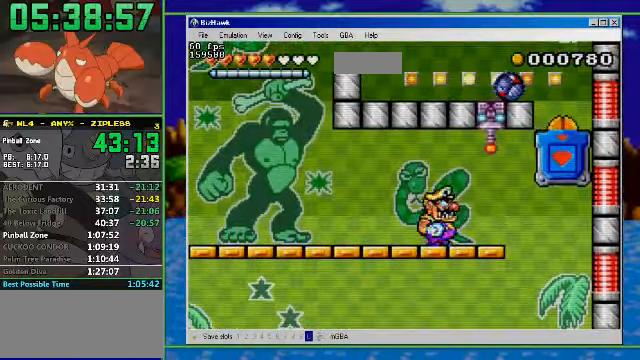
{"buttons": ["DPAD_DOWN"], "events": [[100, "A", "down"], [233, "DPAD_DOWN", "down"], [300, "A", "up"]]}
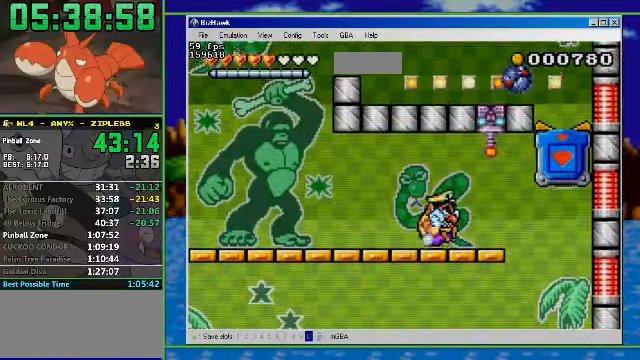
{"buttons": ["R1", "DPAD_LEFT"], "events": [[66, "DPAD_LEFT", "down"], [133, "DPAD_DOWN", "up"], [200, "R1", "down"]]}
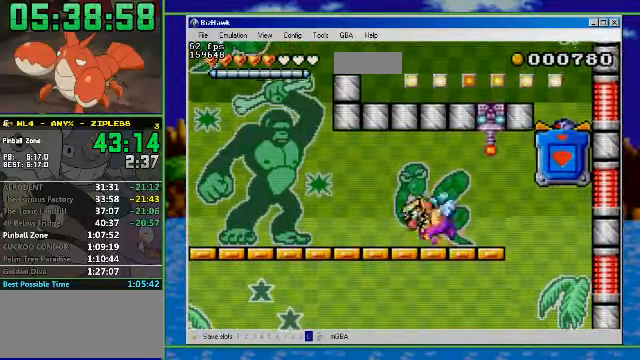
{"buttons": ["R1", "DPAD_LEFT"], "events": []}
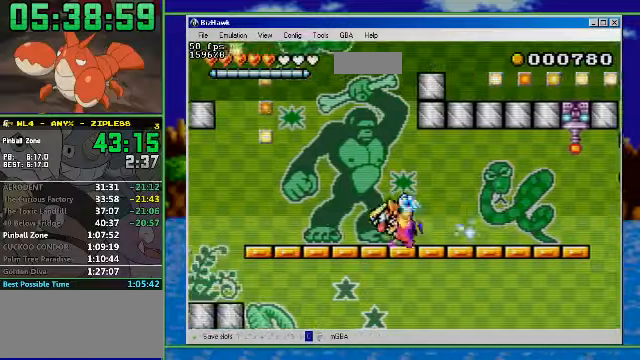
{"buttons": ["DPAD_LEFT"], "events": [[234, "R1", "up"], [300, "A", "down"], [367, "A", "up"]]}
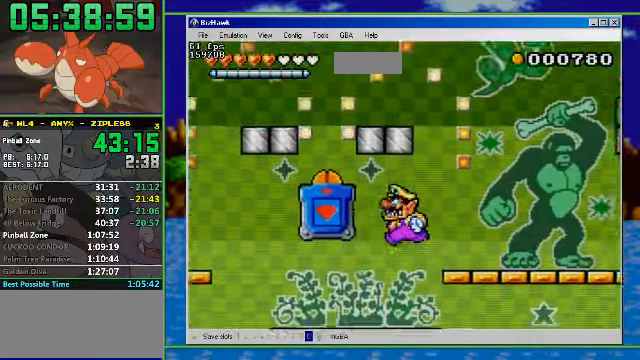
{"buttons": ["R1", "DPAD_LEFT"], "events": [[234, "R1", "down"]]}
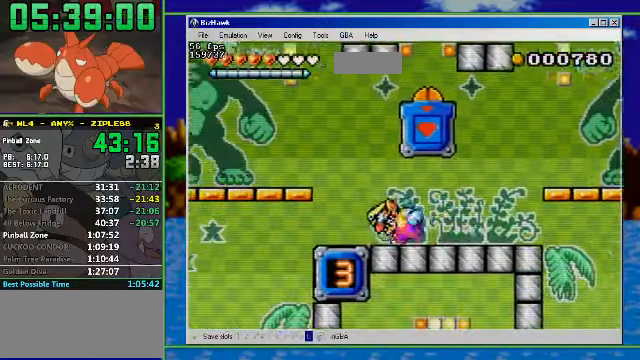
{"buttons": ["DPAD_LEFT"], "events": [[100, "A", "down"], [500, "A", "up"], [500, "R1", "up"]]}
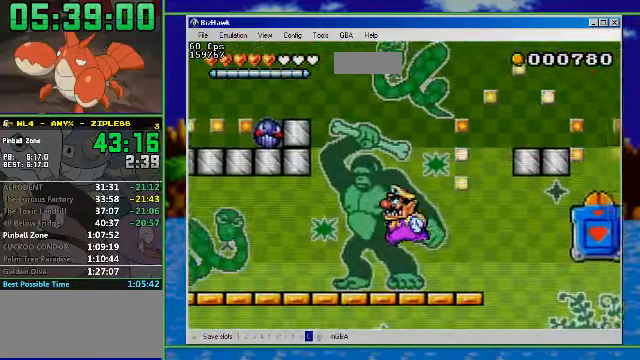
{"buttons": ["R1", "DPAD_LEFT"], "events": [[67, "DPAD_DOWN", "down"], [134, "DPAD_LEFT", "up"], [234, "DPAD_LEFT", "down"], [267, "DPAD_DOWN", "up"], [400, "R1", "down"]]}
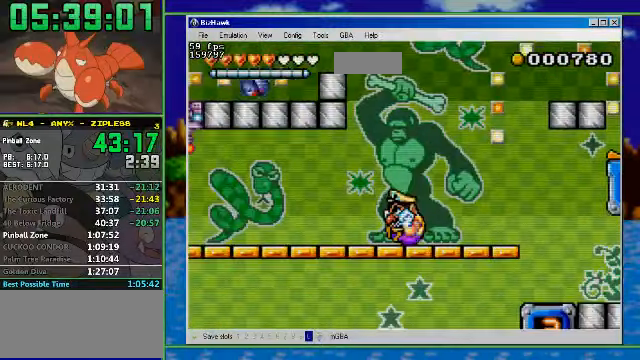
{"buttons": ["R1", "DPAD_LEFT"], "events": []}
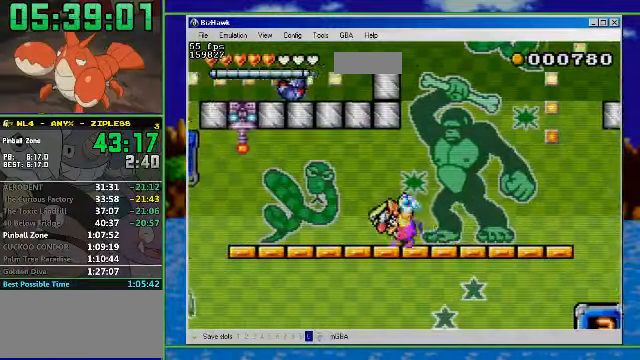
{"buttons": ["DPAD_DOWN"], "events": [[167, "A", "down"], [267, "A", "up"], [267, "DPAD_DOWN", "down"], [267, "R1", "up"], [334, "DPAD_LEFT", "up"]]}
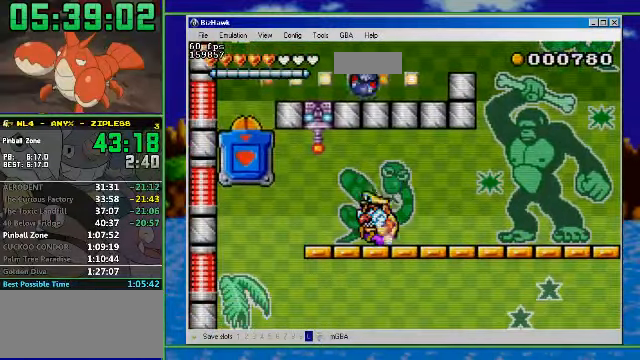
{"buttons": ["DPAD_LEFT"], "events": [[100, "DPAD_LEFT", "down"], [134, "DPAD_DOWN", "up"]]}
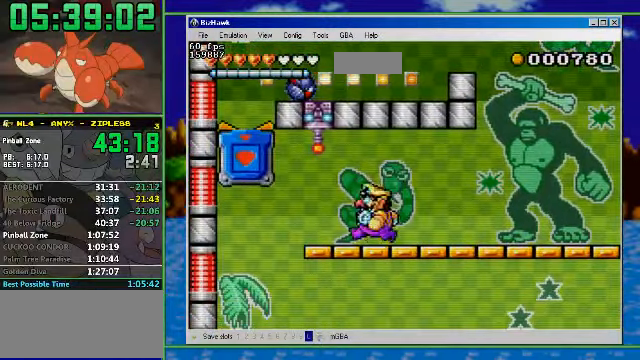
{"buttons": ["DPAD_DOWN"], "events": [[134, "A", "down"], [267, "A", "up"], [267, "DPAD_DOWN", "down"], [300, "DPAD_LEFT", "up"]]}
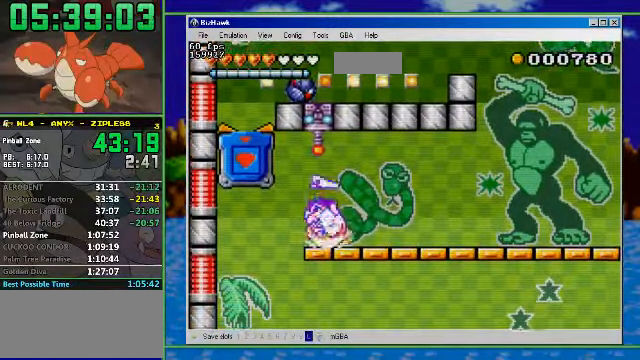
{"buttons": ["R1", "DPAD_LEFT"], "events": [[134, "DPAD_LEFT", "down"], [167, "DPAD_DOWN", "up"], [434, "R1", "down"]]}